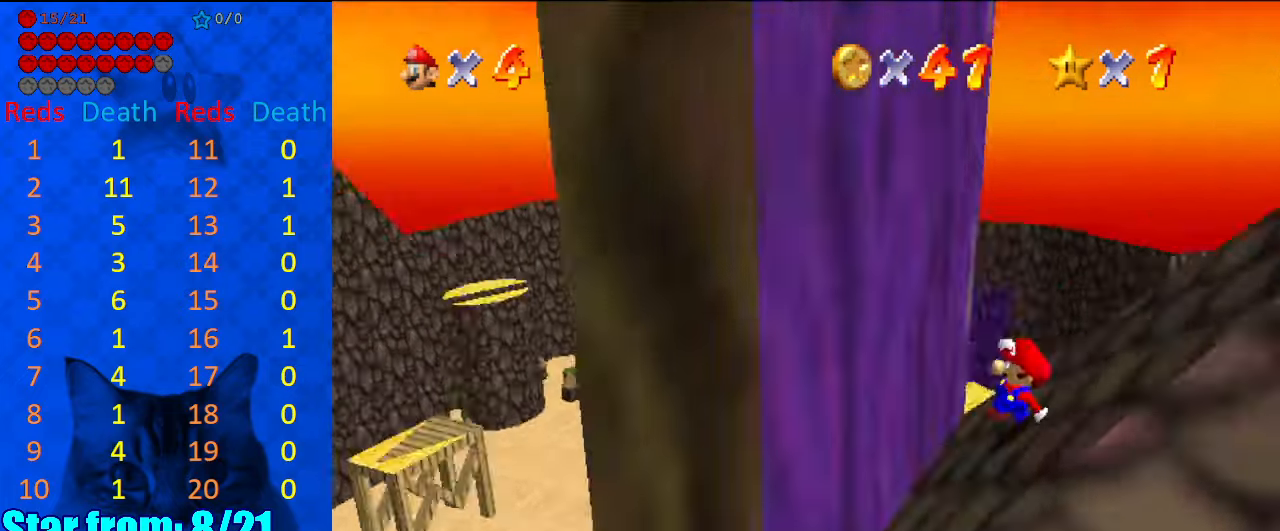
Gameplay with keyboard; each line is a JSON object with the keys held at the frame after it. "events" lists presses ("down") and releases ("up") of "a", "c", "ctrl", "d", "down", "left", "return", "right", "s", "shift", "up", "w", "x" and "y" between this image and that frame as [ms after this image, input, new state], when the widget could be followed in between. No other keys are recorded. Mouse input is not recorded.
{"keys": [], "events": [[100, "d", "up"], [200, "d", "down"], [300, "d", "up"]]}
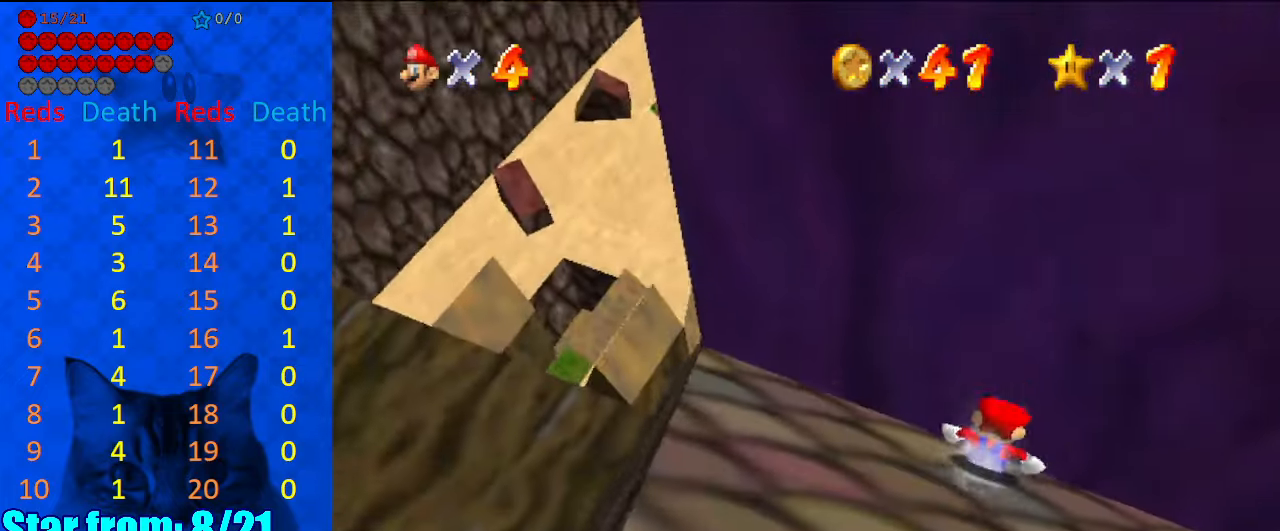
{"keys": [], "events": []}
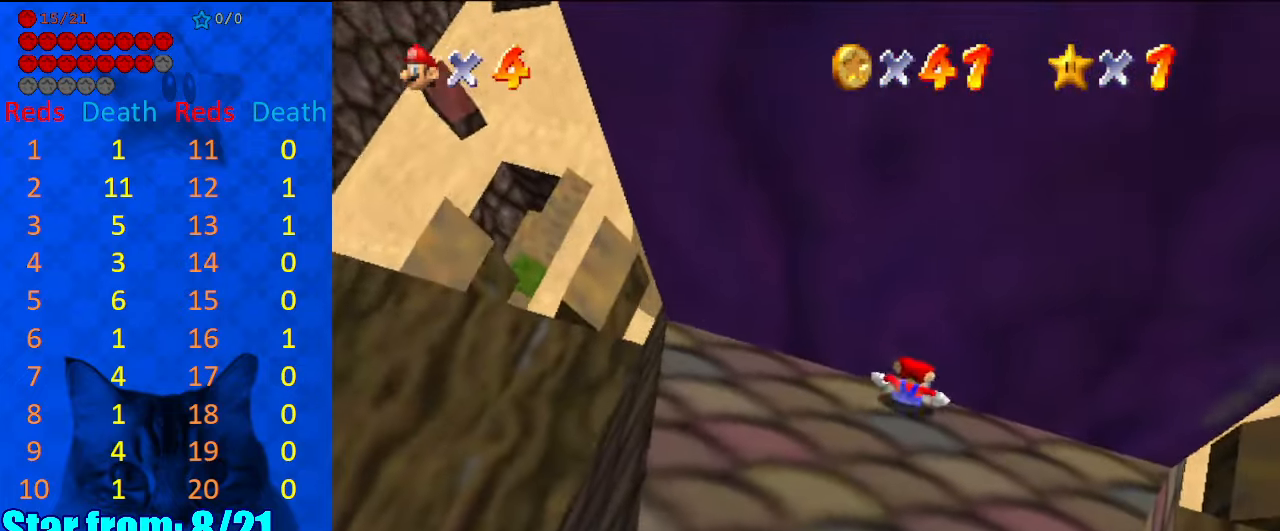
{"keys": [], "events": [[100, "shift", "down"], [200, "right", "down"], [200, "shift", "up"], [300, "right", "up"]]}
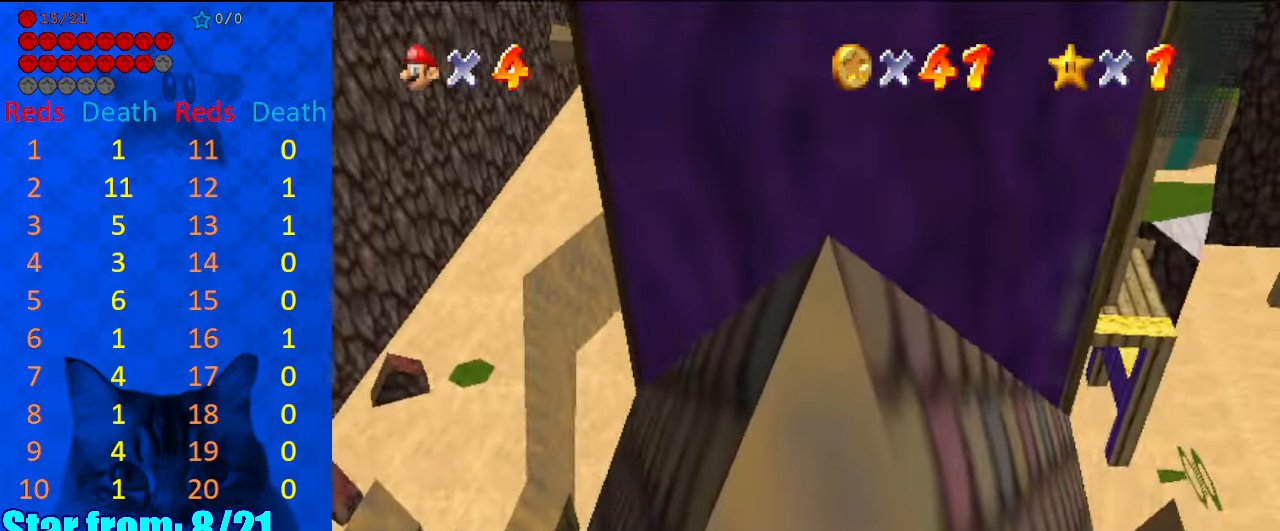
{"keys": ["shift"], "events": [[467, "shift", "down"]]}
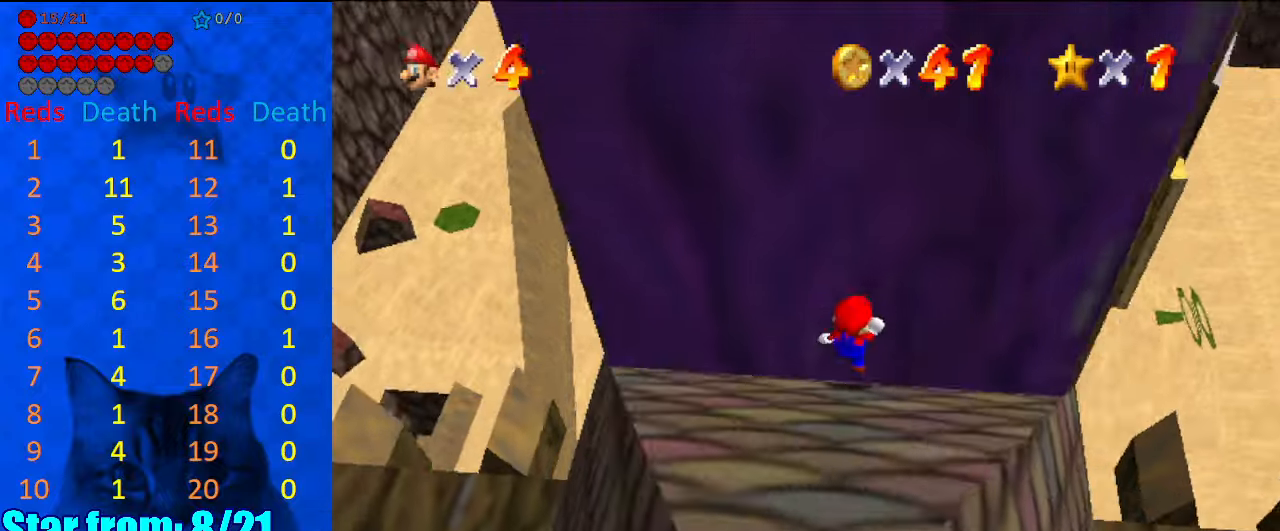
{"keys": [], "events": [[67, "left", "down"], [67, "shift", "up"], [200, "left", "up"]]}
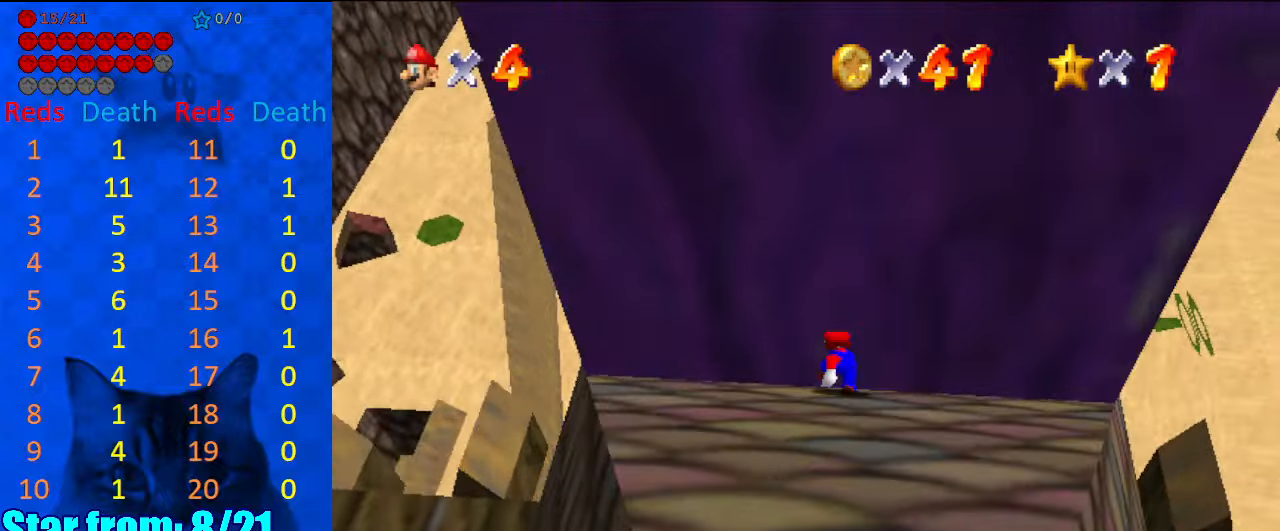
{"keys": ["shift"], "events": [[467, "shift", "down"]]}
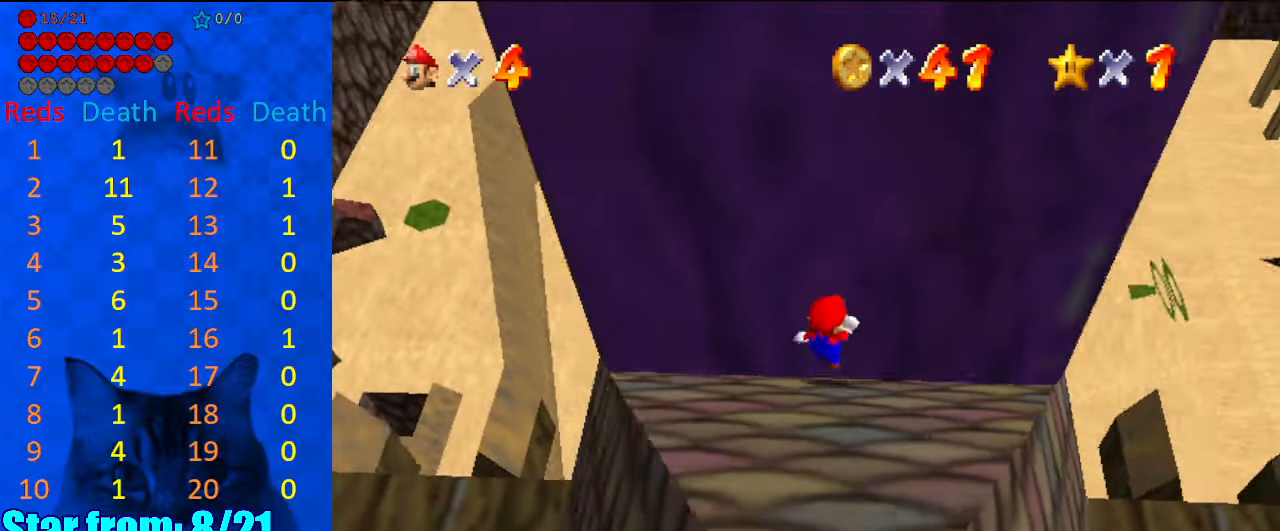
{"keys": [], "events": [[34, "shift", "up"], [67, "right", "down"], [134, "right", "up"]]}
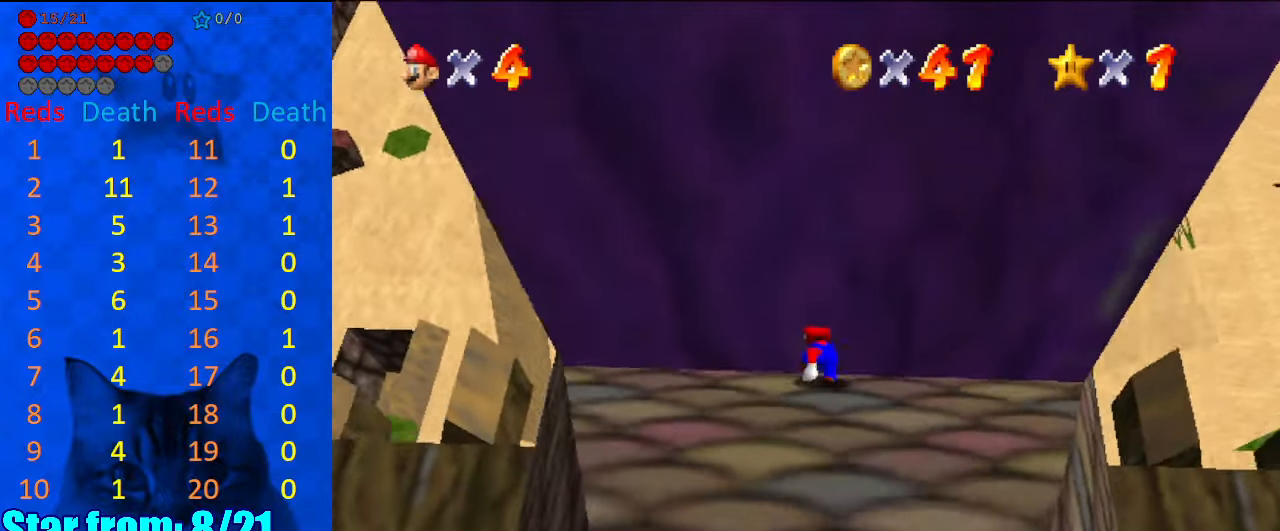
{"keys": [], "events": []}
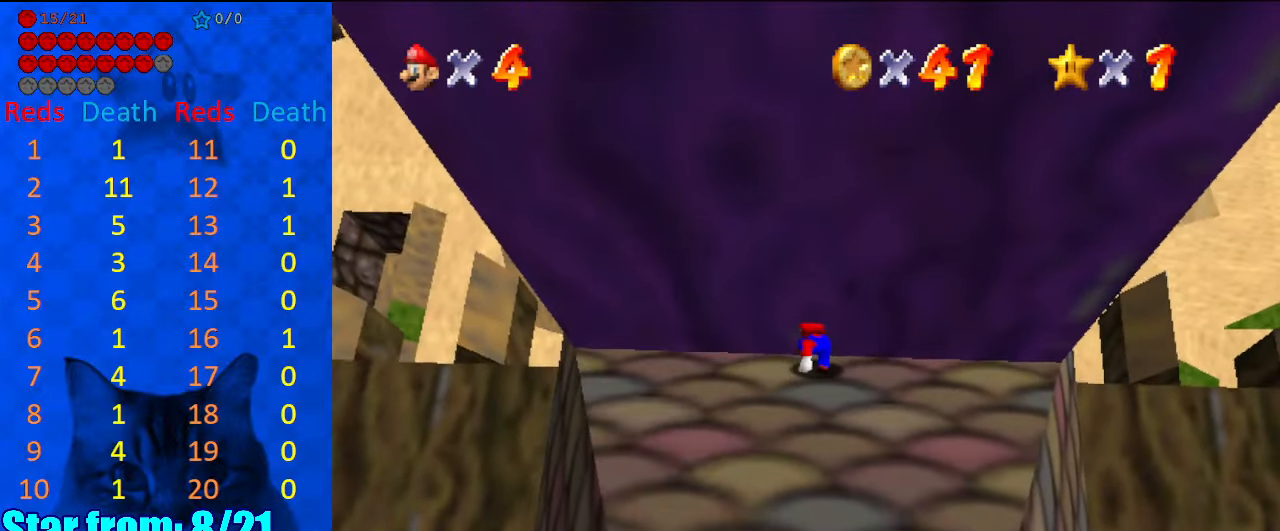
{"keys": [], "events": []}
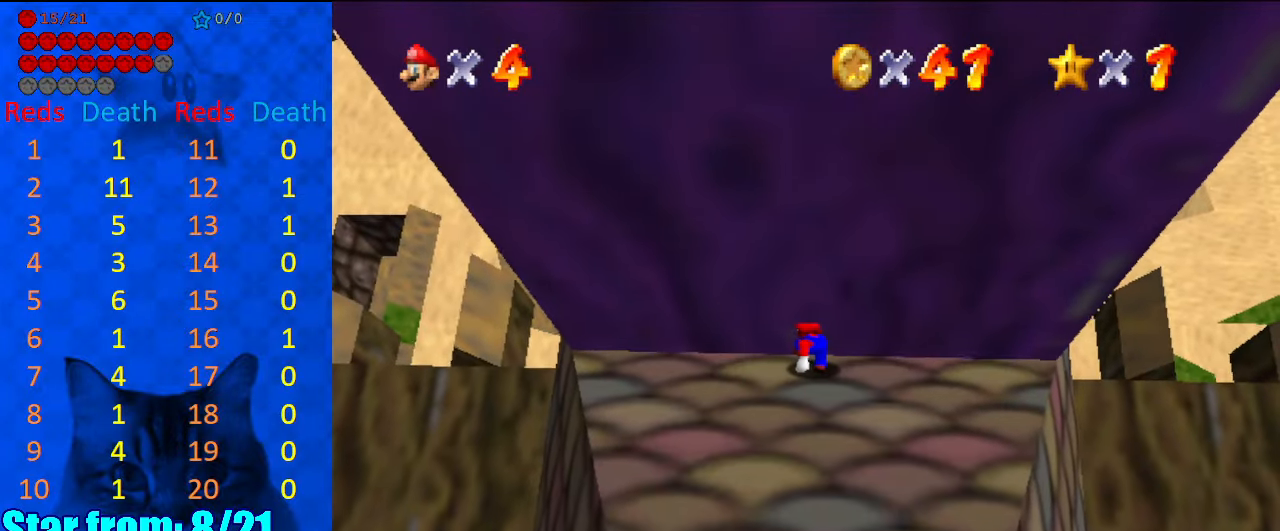
{"keys": [], "events": [[300, "shift", "down"], [500, "shift", "up"]]}
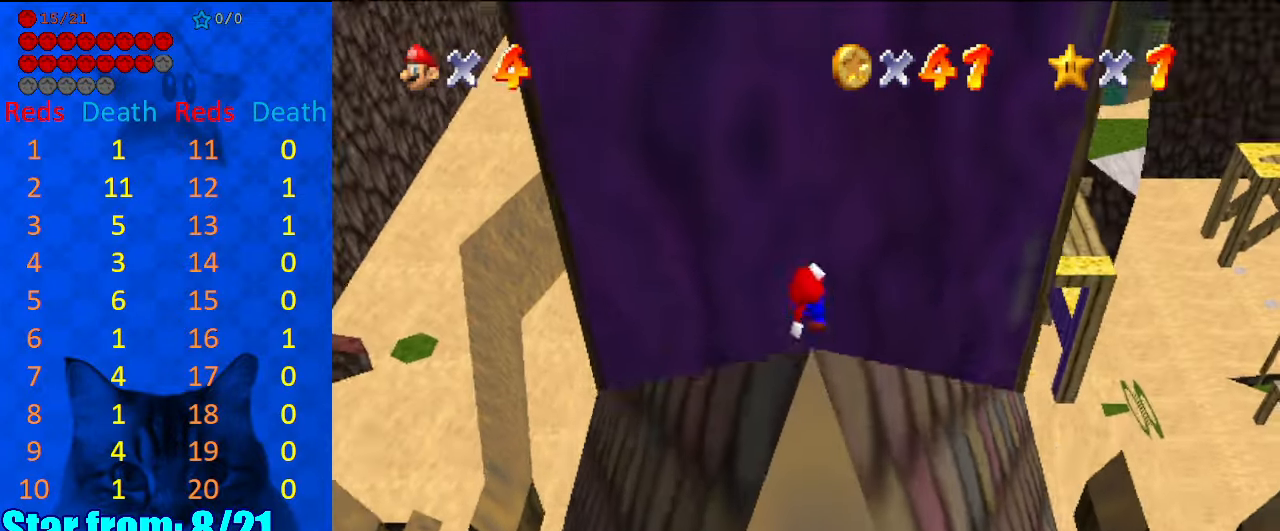
{"keys": [], "events": [[67, "left", "down"], [134, "left", "up"]]}
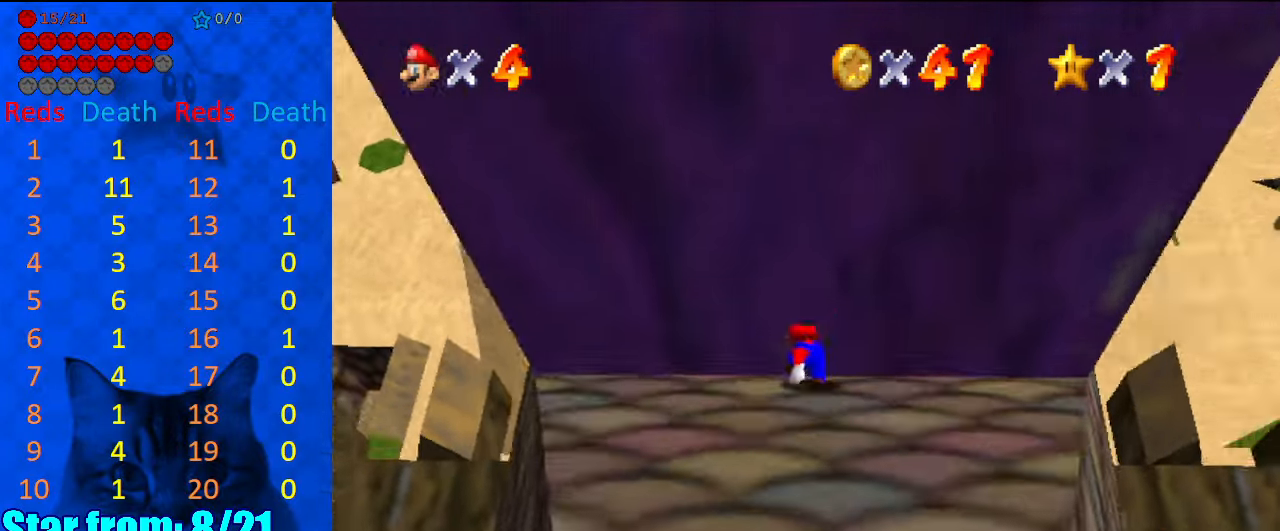
{"keys": [], "events": [[200, "shift", "down"], [234, "shift", "up"], [334, "right", "down"], [467, "right", "up"]]}
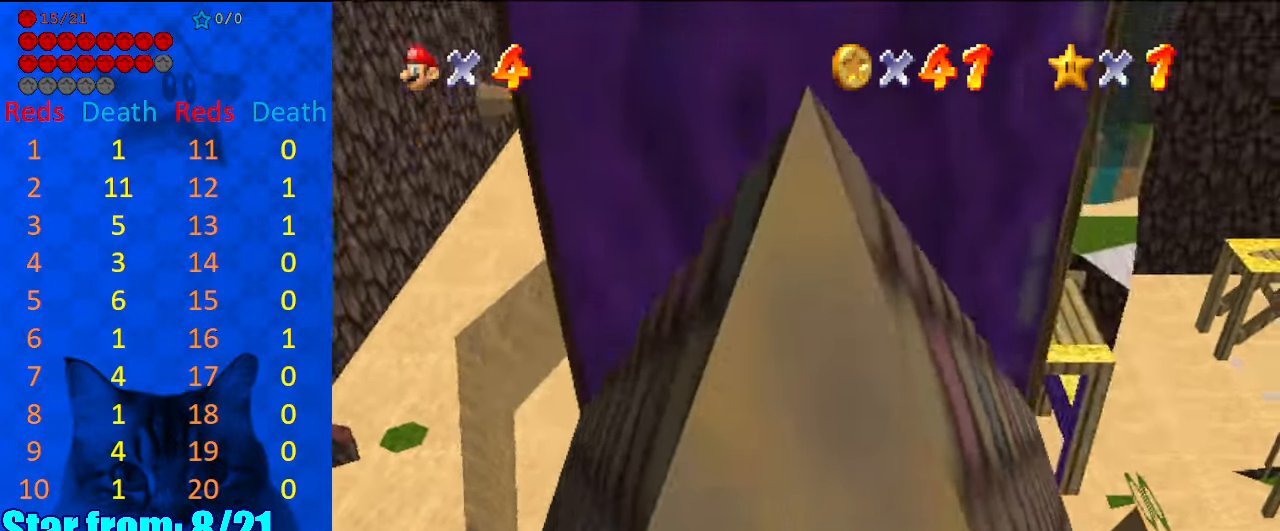
{"keys": ["right"], "events": [[400, "shift", "down"], [467, "right", "down"], [467, "shift", "up"]]}
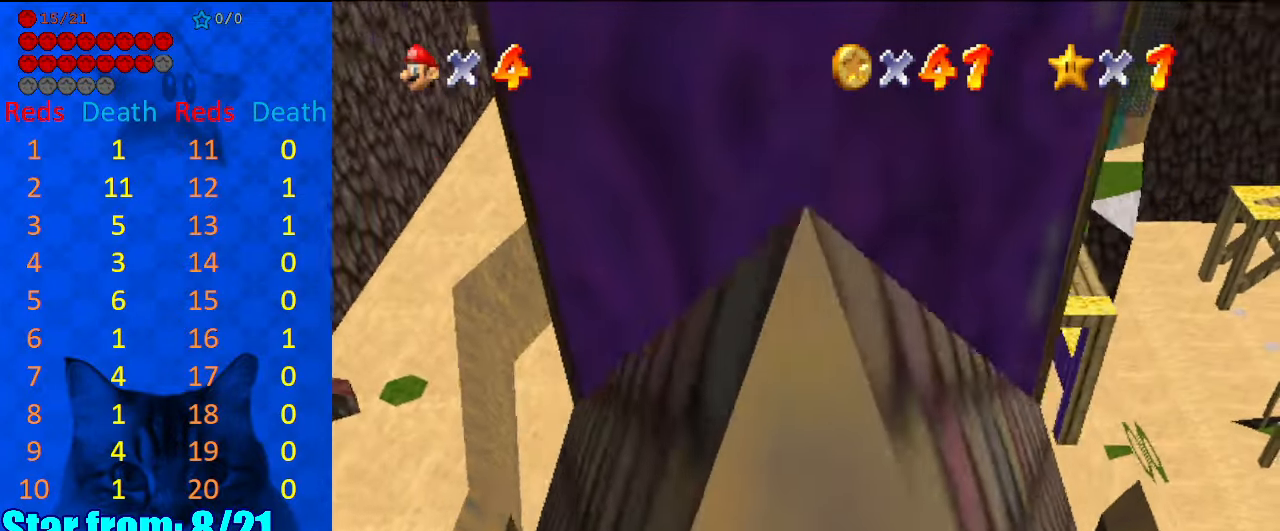
{"keys": [], "events": [[34, "right", "up"]]}
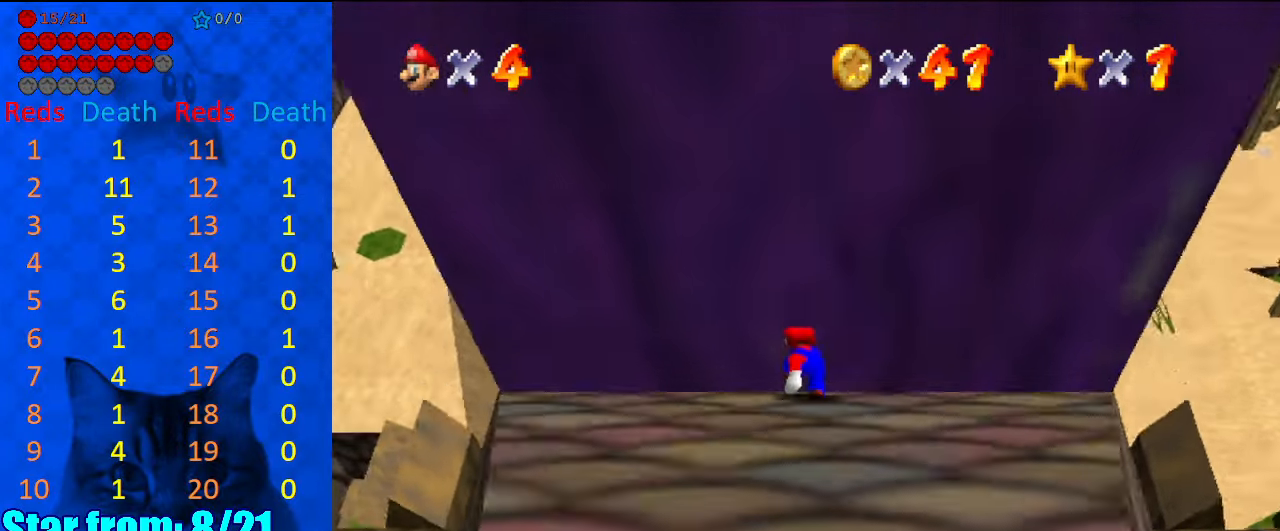
{"keys": ["d"], "events": [[234, "shift", "down"], [300, "shift", "up"], [467, "d", "down"]]}
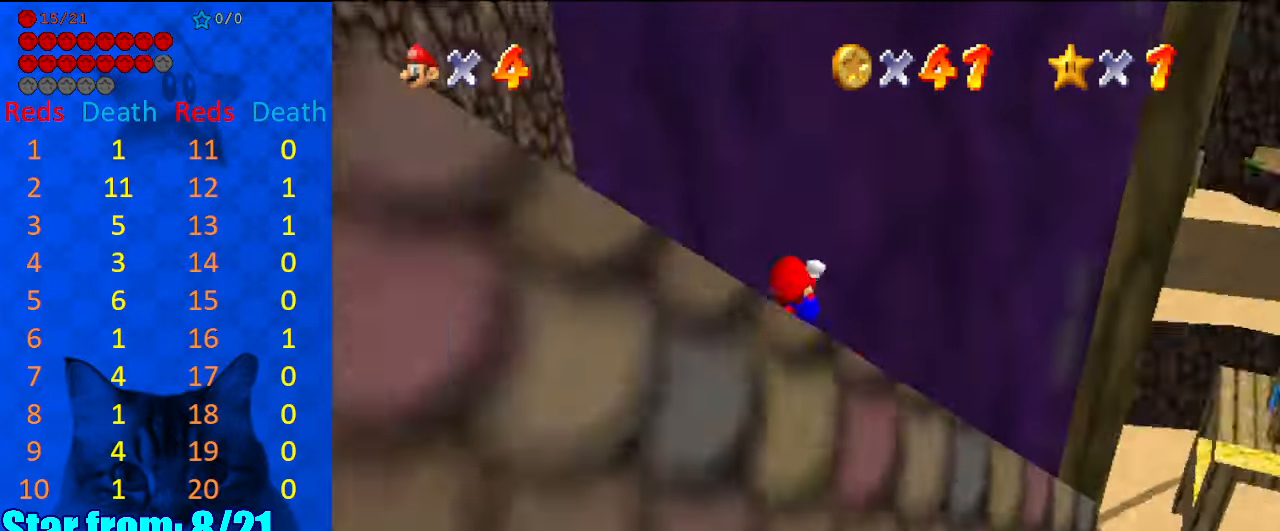
{"keys": ["shift"], "events": [[100, "d", "up"], [134, "d", "down"], [134, "s", "down"], [234, "d", "up"], [267, "s", "up"], [467, "shift", "down"]]}
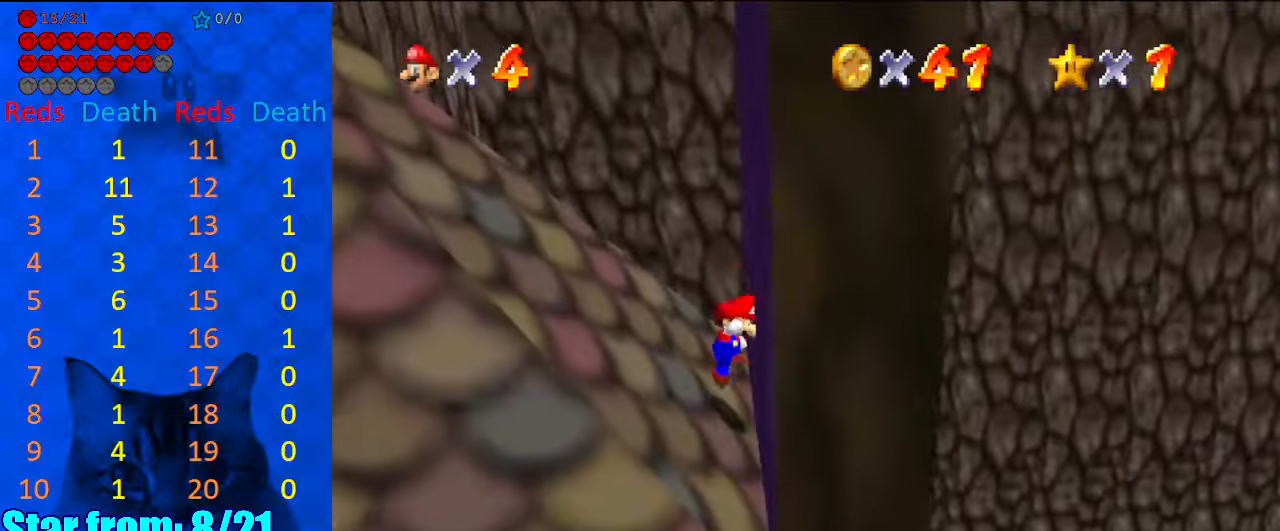
{"keys": [], "events": [[300, "ctrl", "down"], [467, "ctrl", "up"], [467, "shift", "up"]]}
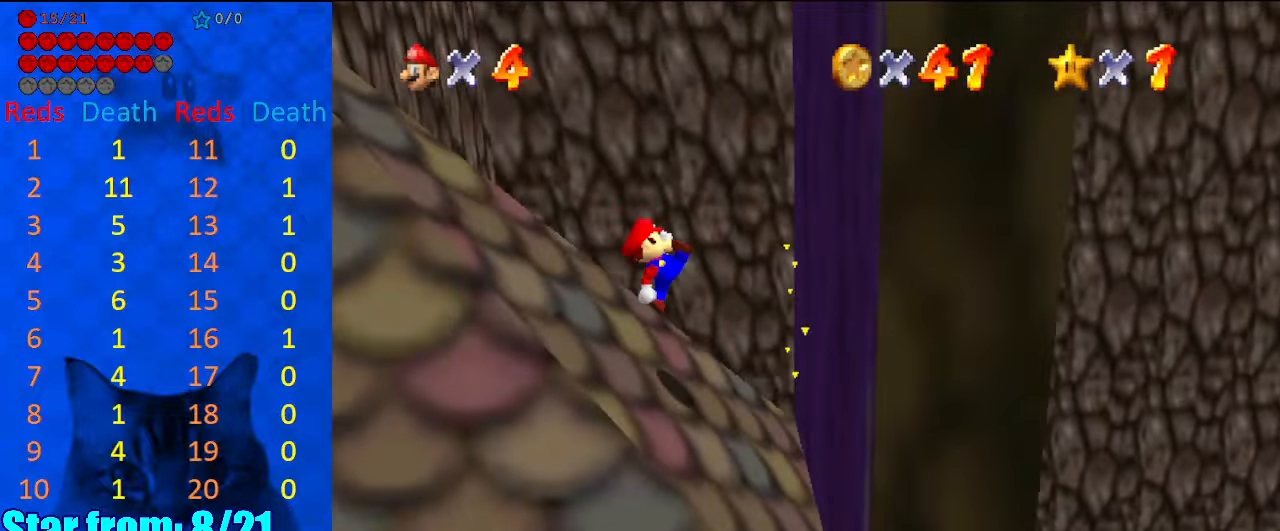
{"keys": ["left", "shift"], "events": [[334, "left", "down"], [334, "shift", "down"]]}
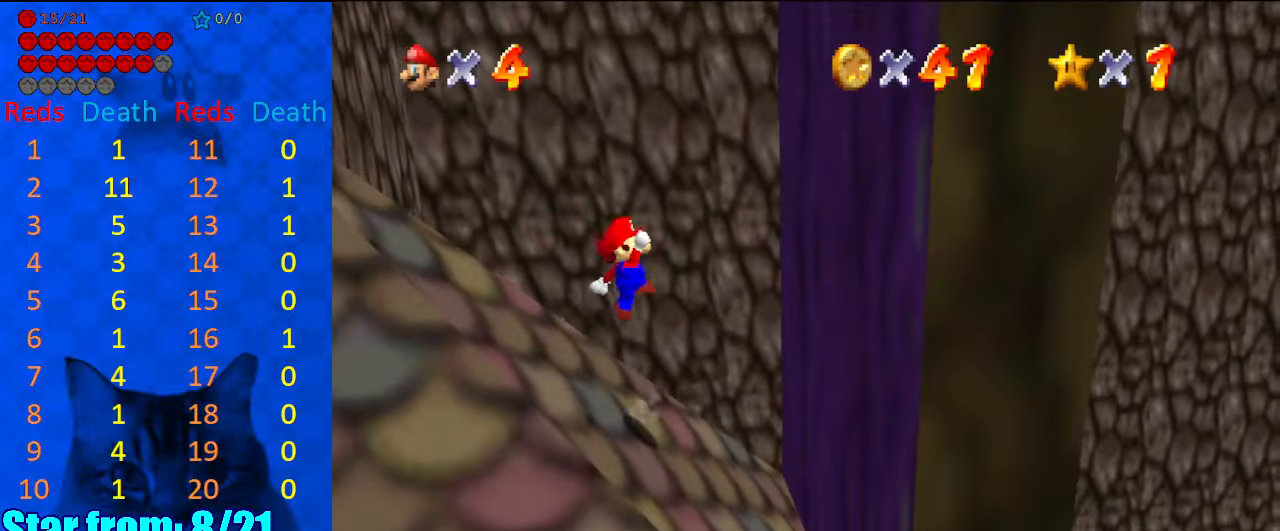
{"keys": ["left"], "events": [[267, "ctrl", "down"], [434, "ctrl", "up"], [500, "shift", "up"]]}
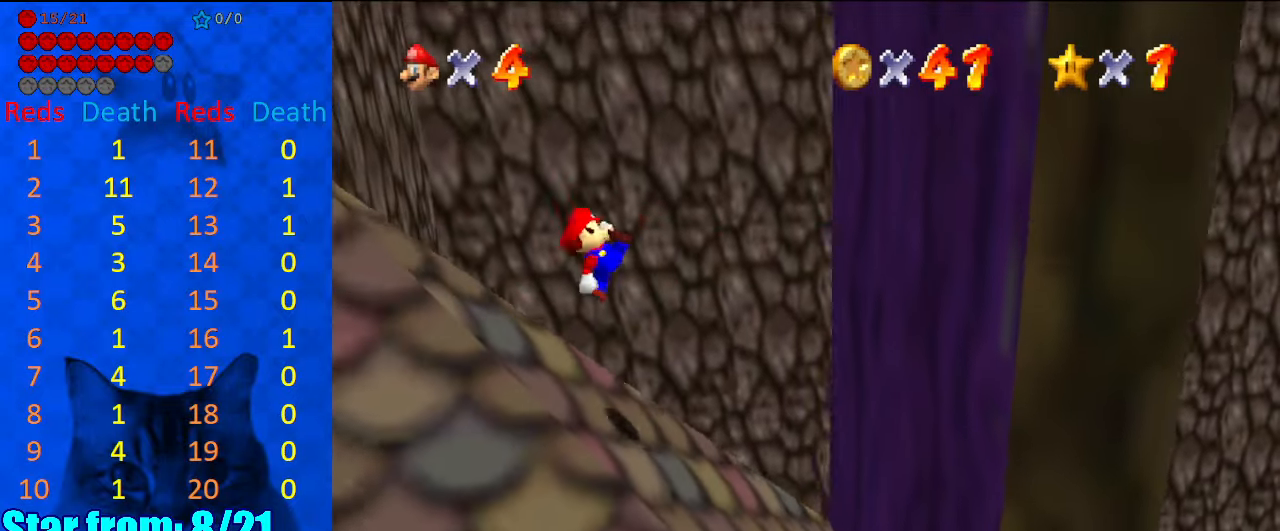
{"keys": ["left", "shift"], "events": [[400, "shift", "down"]]}
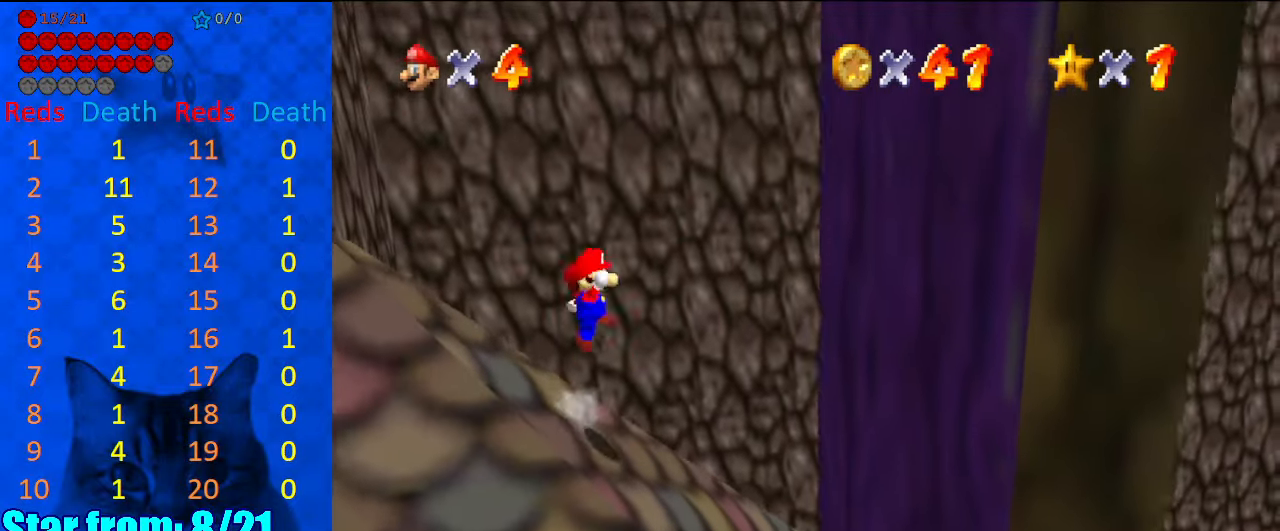
{"keys": ["ctrl", "shift"], "events": [[267, "left", "up"], [467, "ctrl", "down"]]}
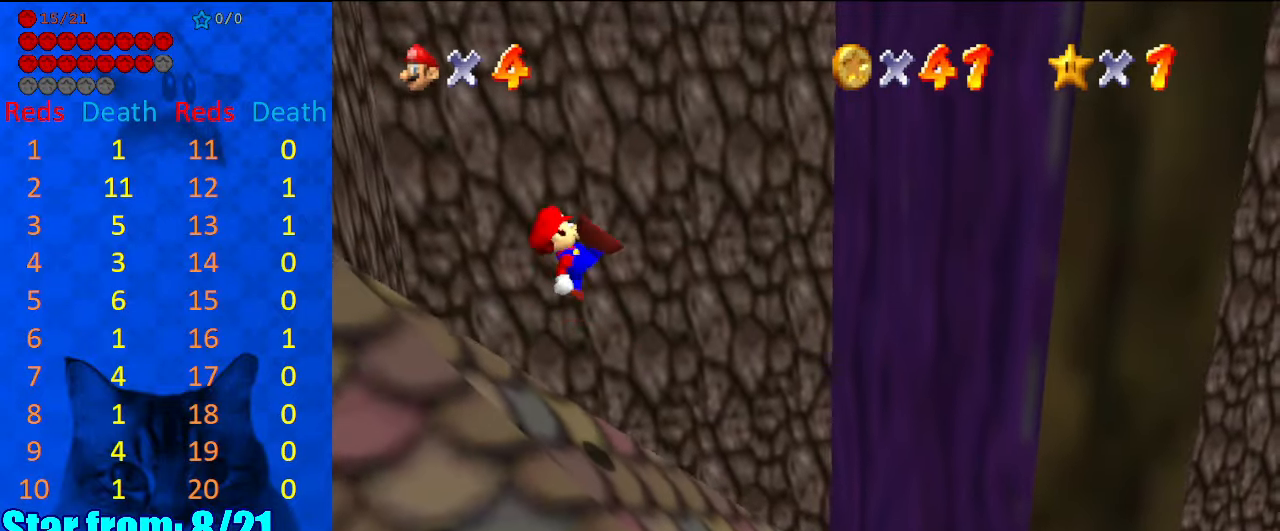
{"keys": ["left"], "events": [[67, "left", "down"], [100, "ctrl", "up"], [100, "shift", "up"]]}
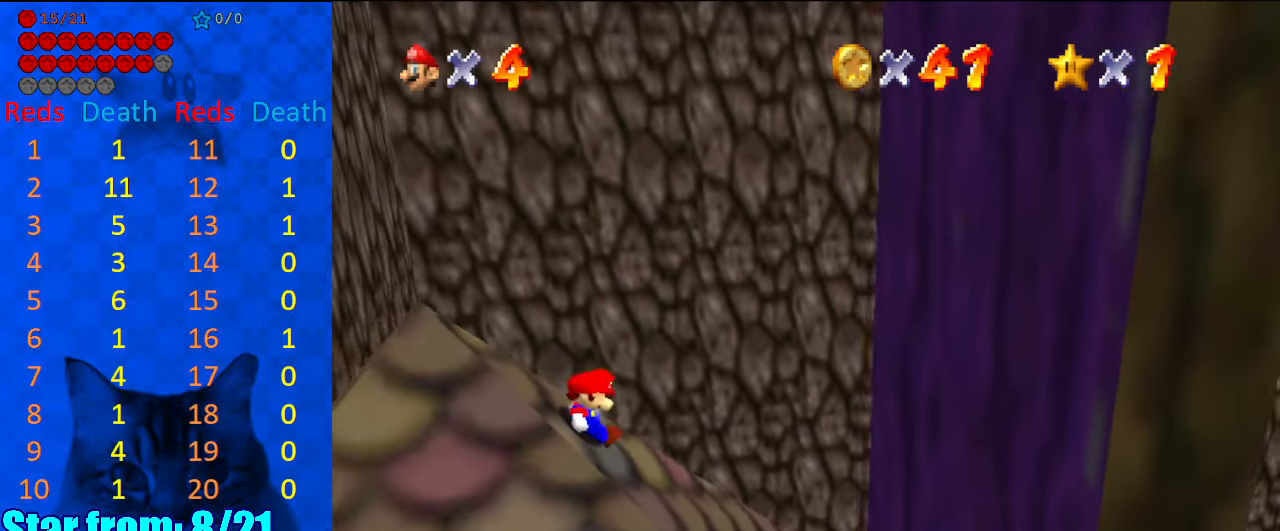
{"keys": ["left", "shift"], "events": [[167, "shift", "down"]]}
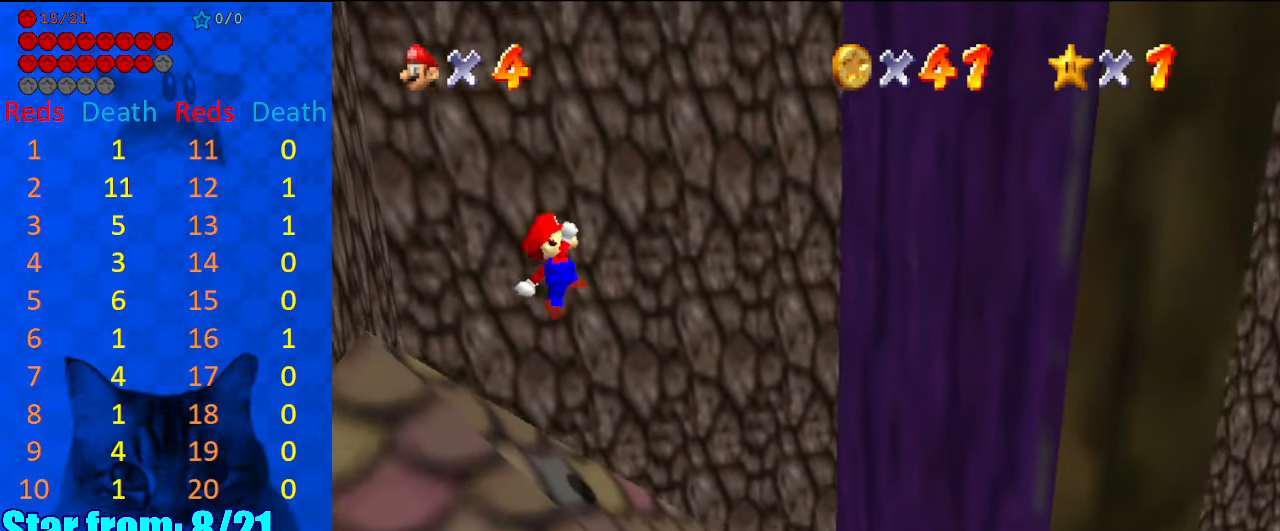
{"keys": ["right"], "events": [[267, "ctrl", "down"], [400, "ctrl", "up"], [400, "shift", "up"], [467, "left", "up"], [467, "right", "down"]]}
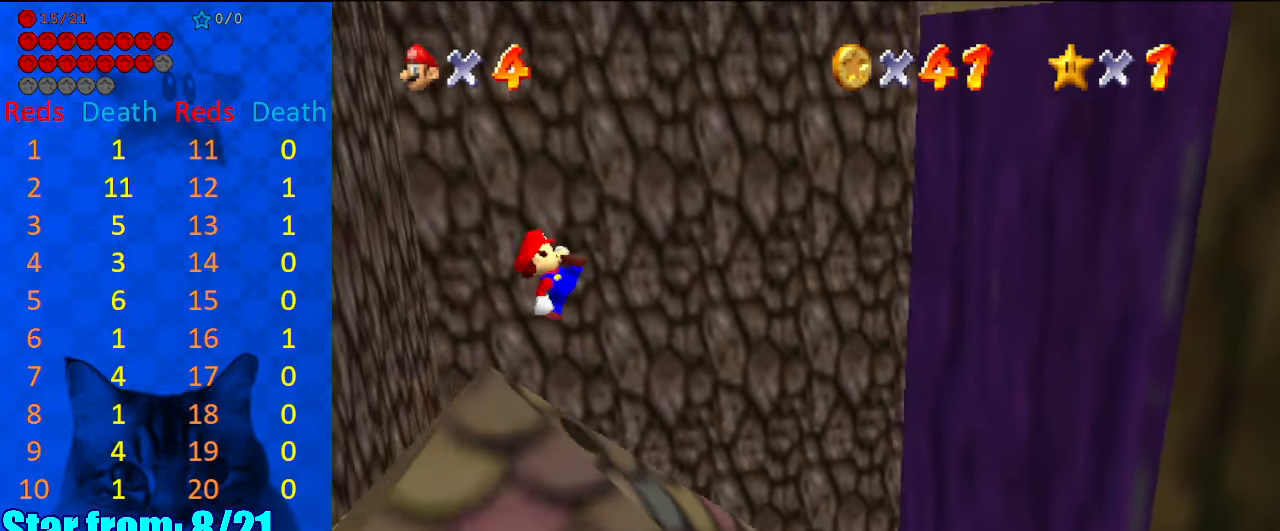
{"keys": ["right"], "events": [[134, "return", "down"], [334, "return", "up"]]}
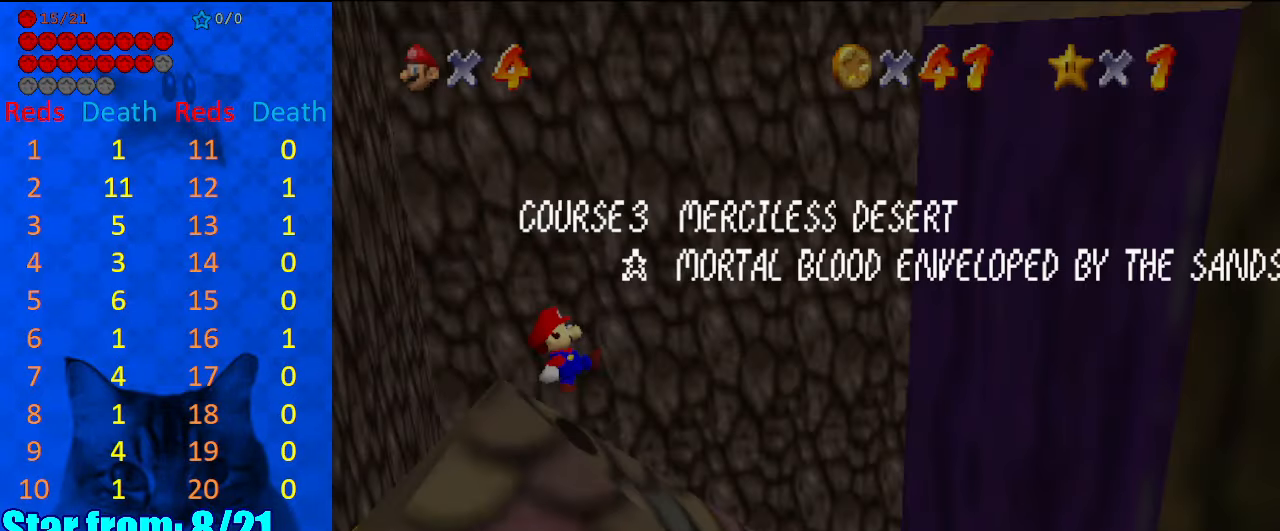
{"keys": ["left"], "events": [[100, "right", "up"], [267, "shift", "down"], [400, "left", "down"], [400, "shift", "up"]]}
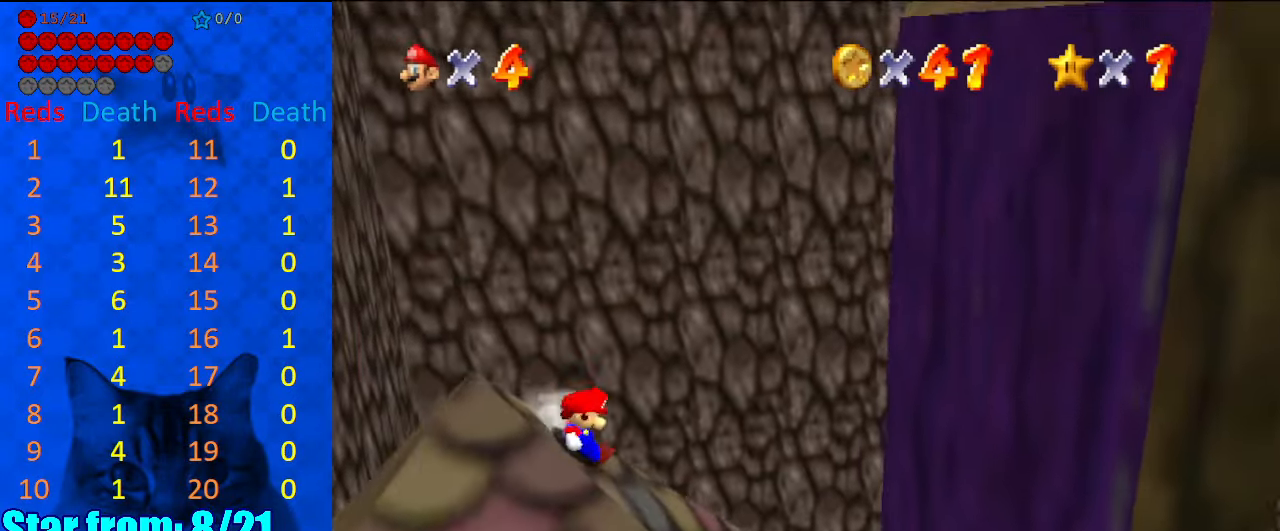
{"keys": ["left", "shift"], "events": [[67, "shift", "down"]]}
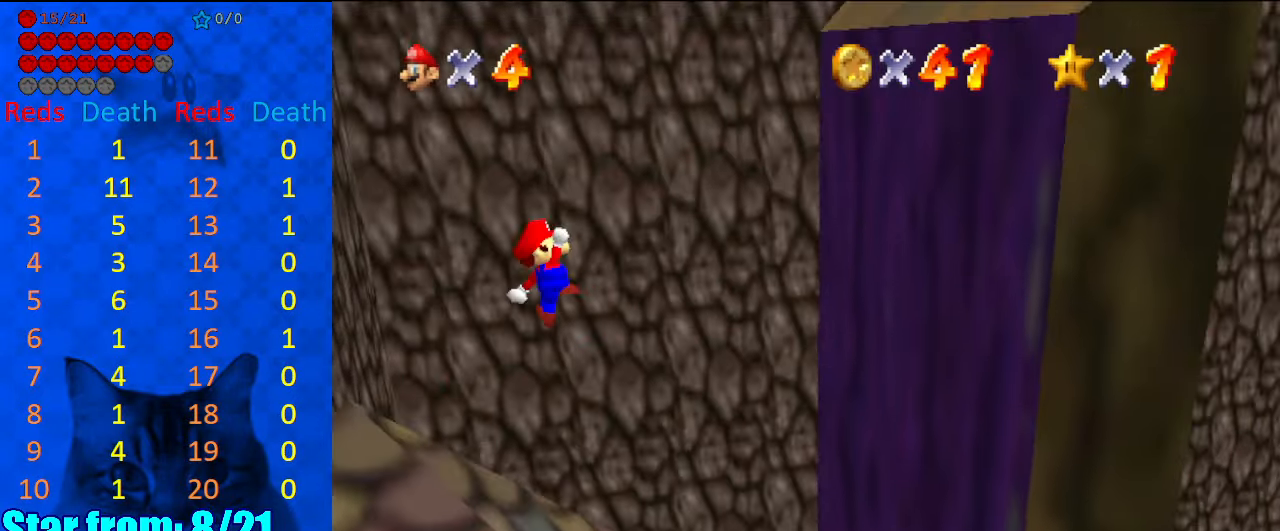
{"keys": [], "events": [[267, "ctrl", "down"], [367, "left", "up"], [400, "ctrl", "up"], [400, "shift", "up"]]}
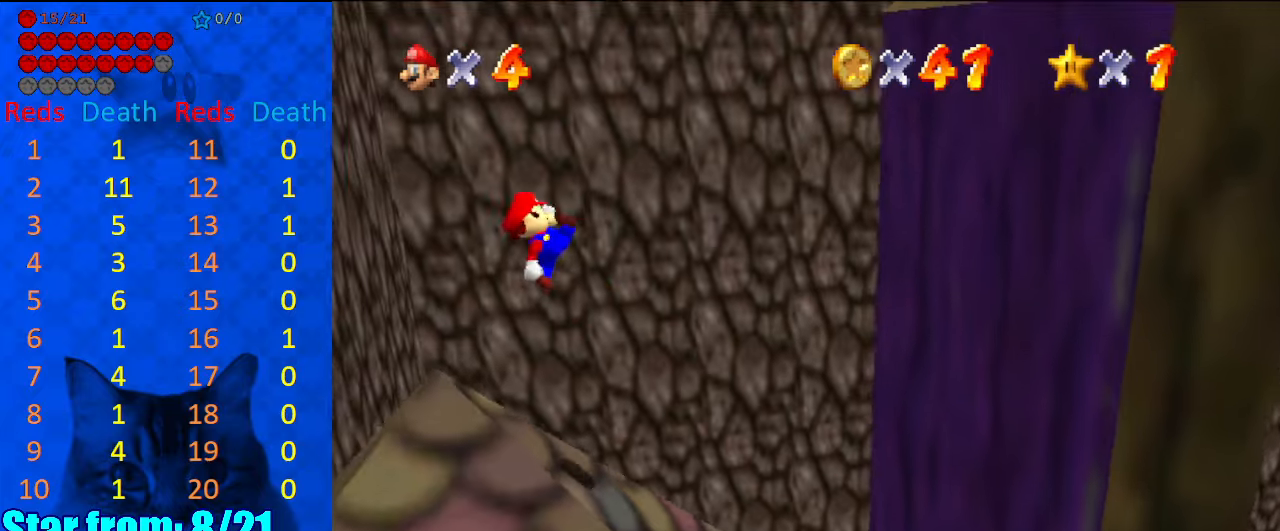
{"keys": [], "events": [[167, "right", "down"], [300, "return", "down"], [434, "return", "up"], [467, "right", "up"]]}
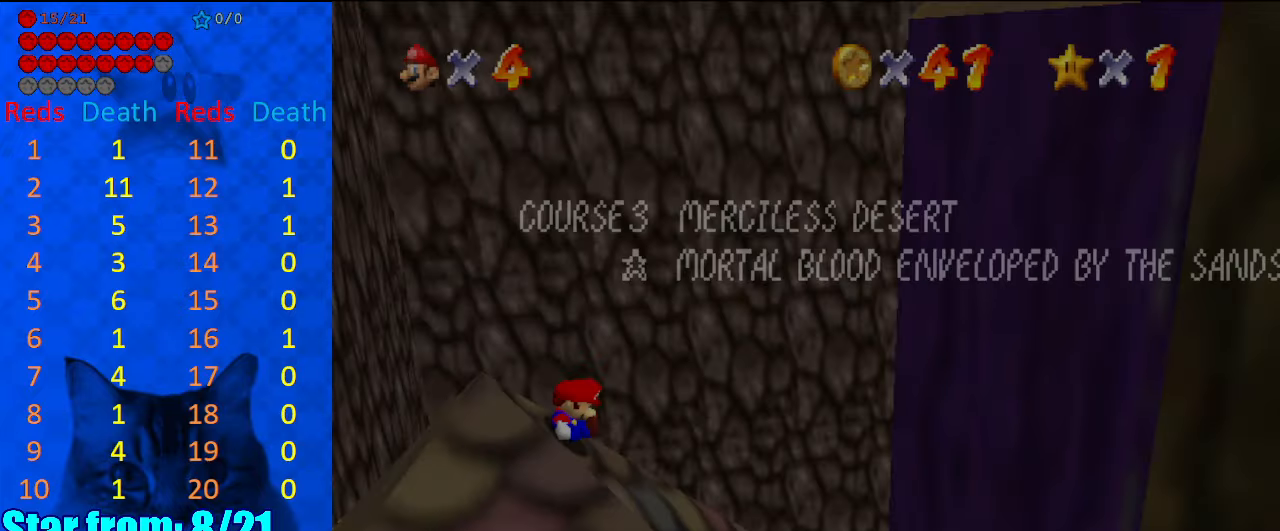
{"keys": ["left", "shift"], "events": [[134, "left", "down"], [167, "shift", "down"], [267, "shift", "up"], [367, "shift", "down"]]}